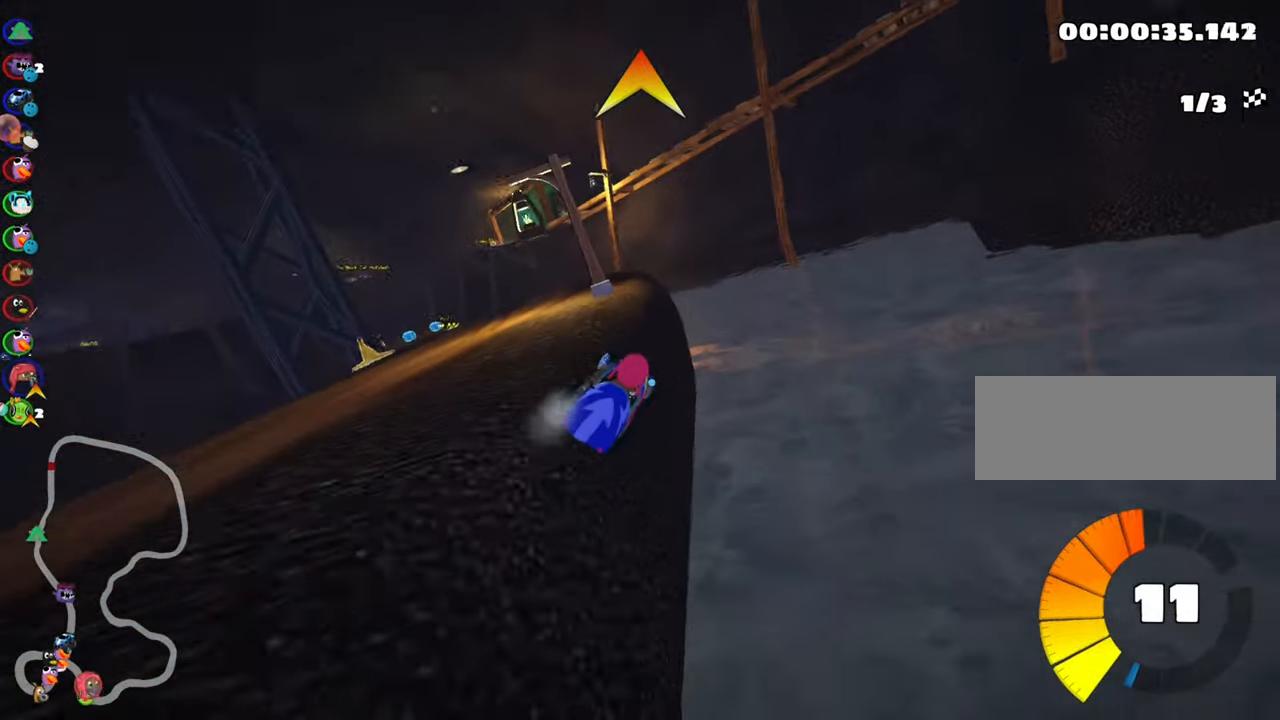
Gameplay with keyboard; each line is a JSON object with the keys held at the frame after it. "events" lists presses ("down") and releases ("up") of "down", "fire", "flag", "left", "look", "nitro", "right", "skid" and "up" between this image and that frame as [ms after this image, input, new state], when the widget could be followed in between. No other keys are recorded. Mouse input is not recorded. Key names are as the overlay labels them; some are game actions (e.g. jump) rather than physical keys.
{"keys": ["flag"], "events": [[83, "left", "down"], [183, "skid", "down"], [283, "up", "up"], [317, "left", "up"], [317, "skid", "up"], [450, "flag", "down"]]}
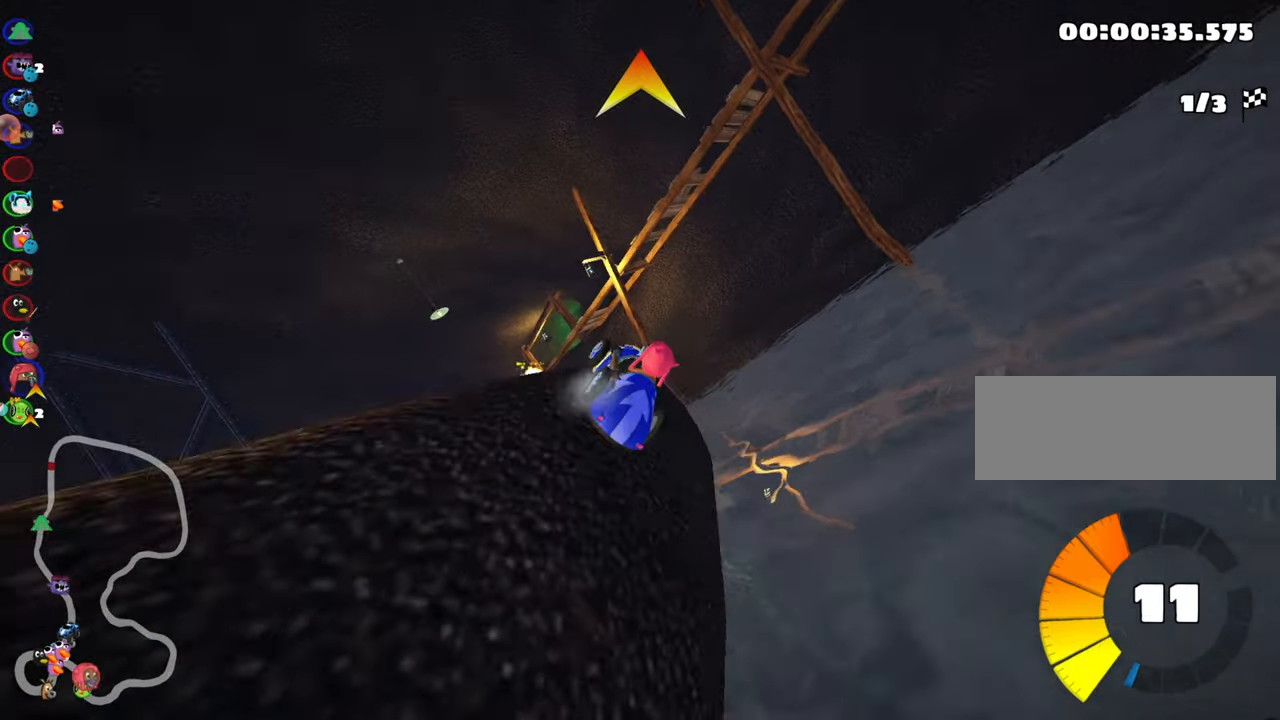
{"keys": ["up"], "events": [[83, "flag", "up"], [250, "up", "down"]]}
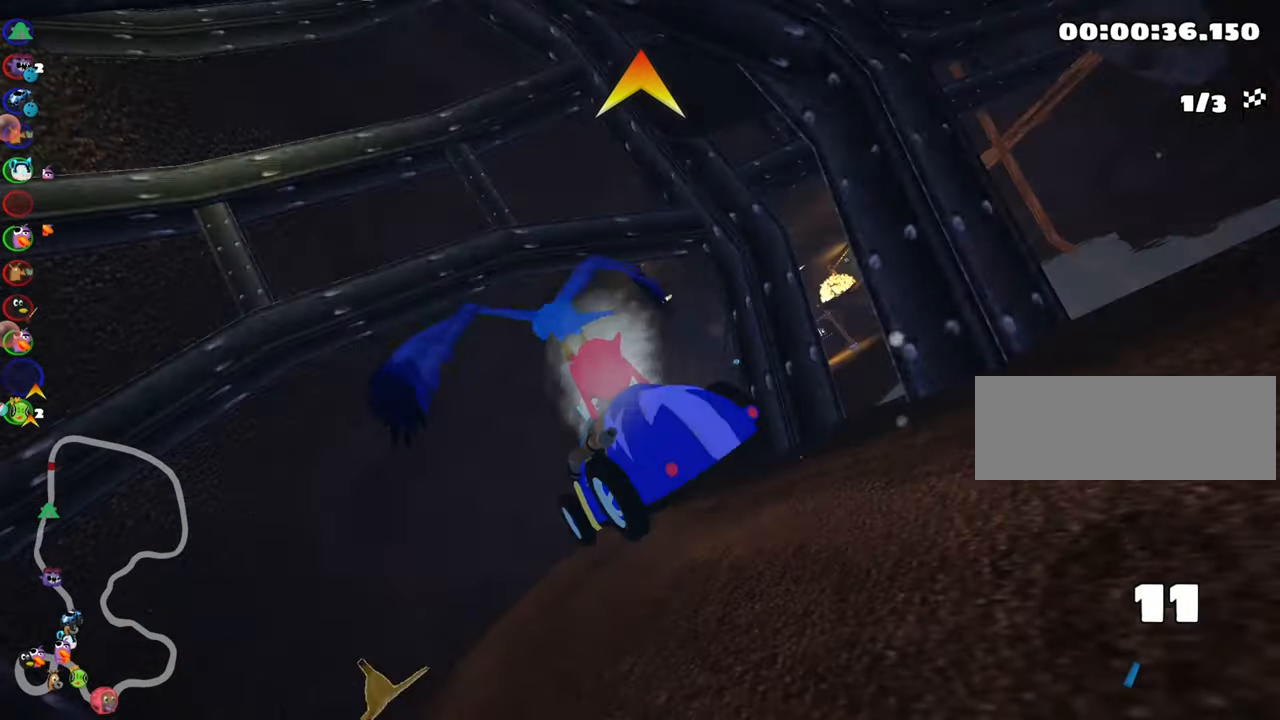
{"keys": ["up"], "events": []}
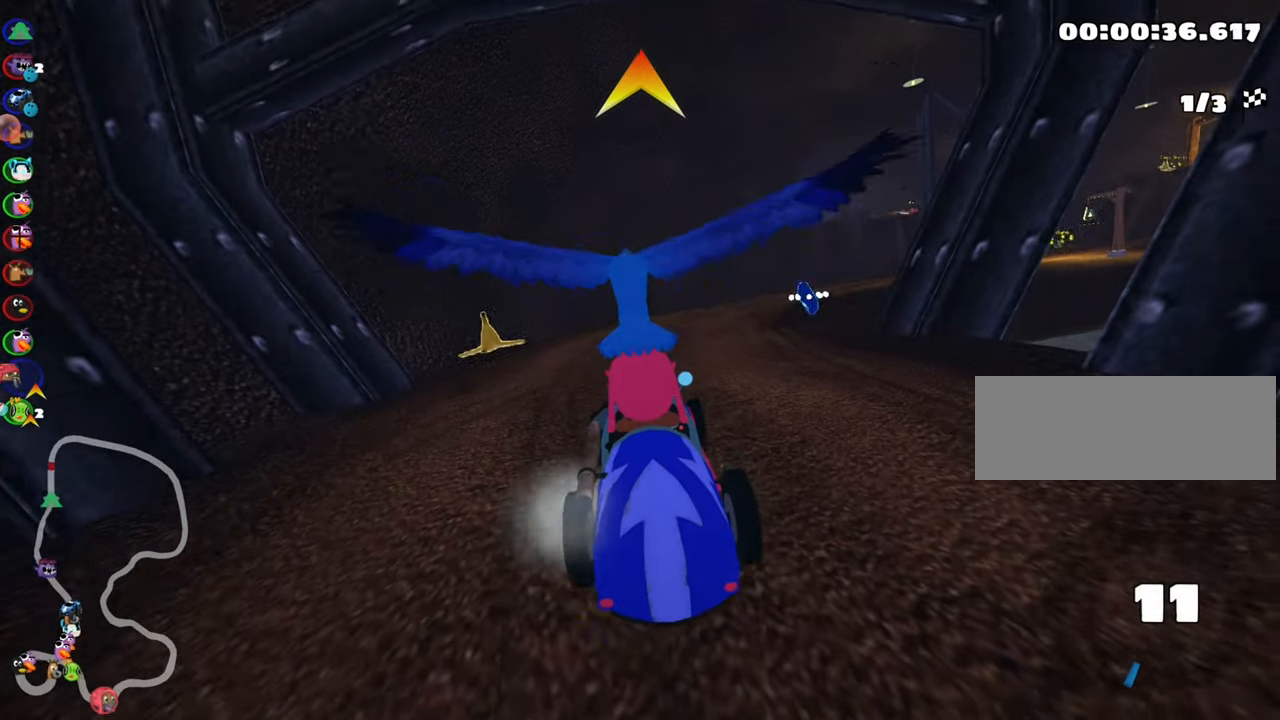
{"keys": ["nitro", "up"], "events": [[17, "nitro", "down"], [117, "right", "down"], [467, "right", "up"]]}
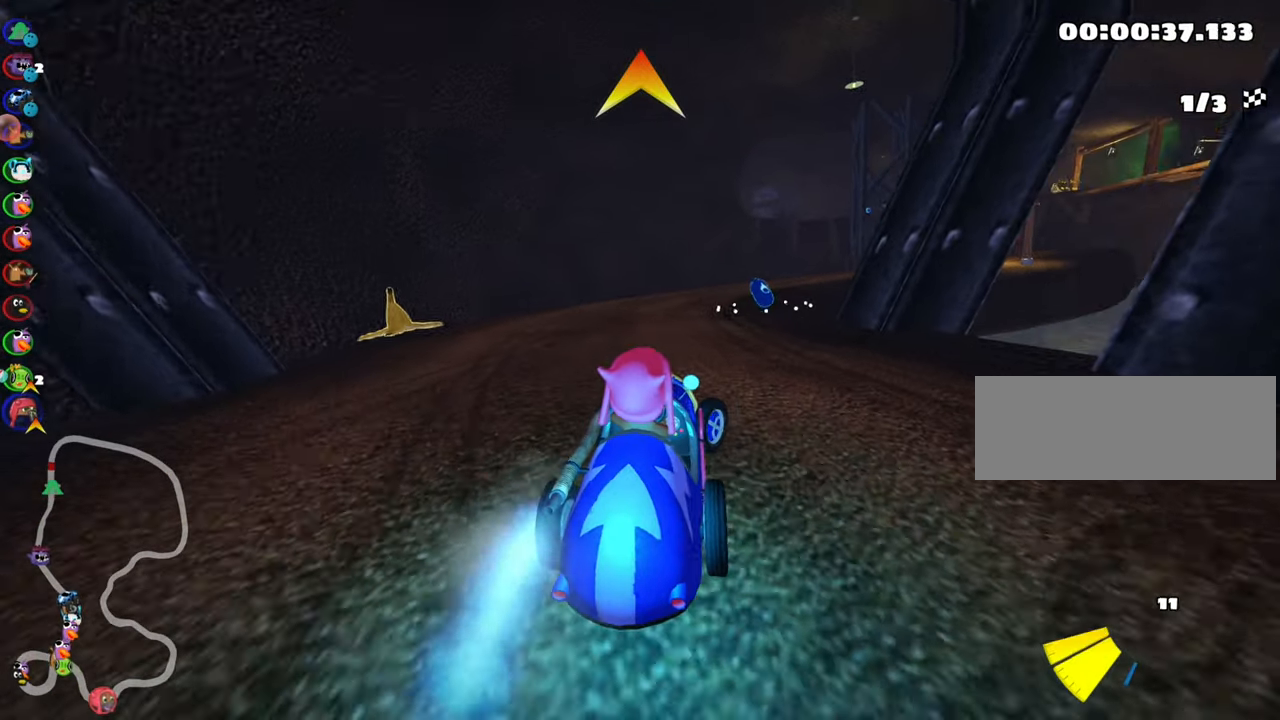
{"keys": ["left", "up"], "events": [[33, "nitro", "up"], [483, "left", "down"]]}
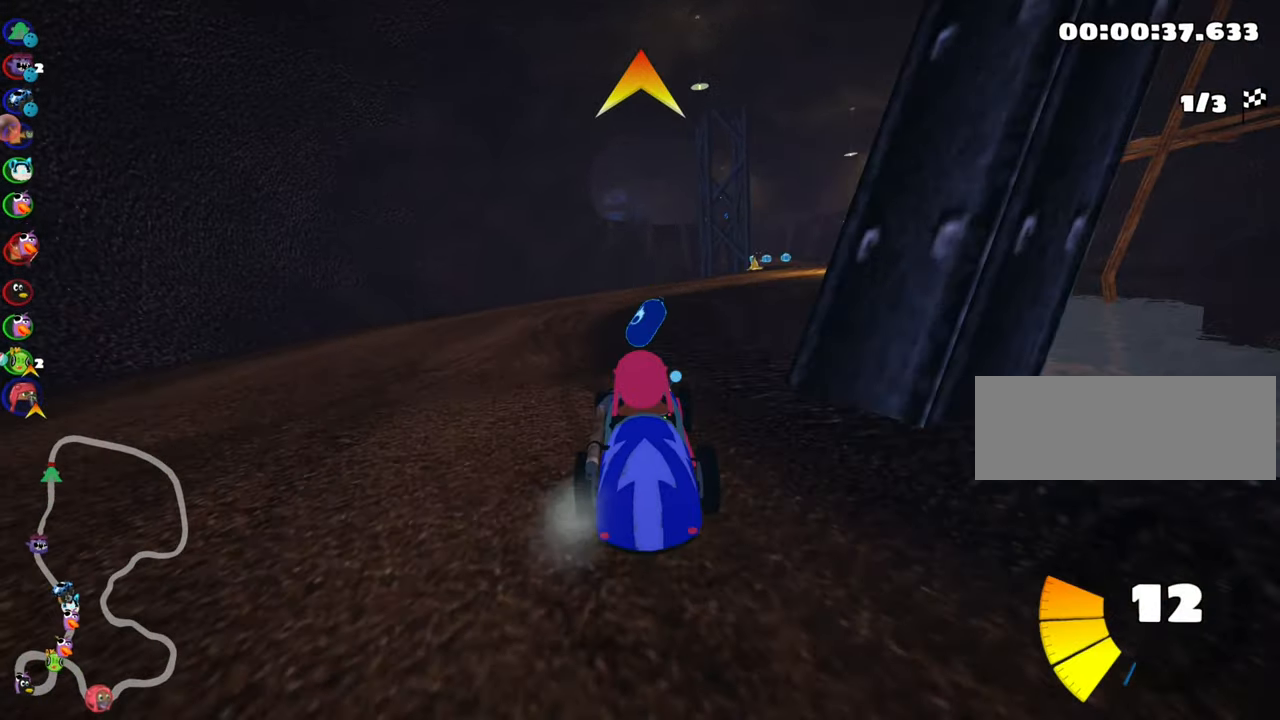
{"keys": ["right", "skid", "up"], "events": [[167, "left", "up"], [217, "skid", "down"], [233, "right", "down"]]}
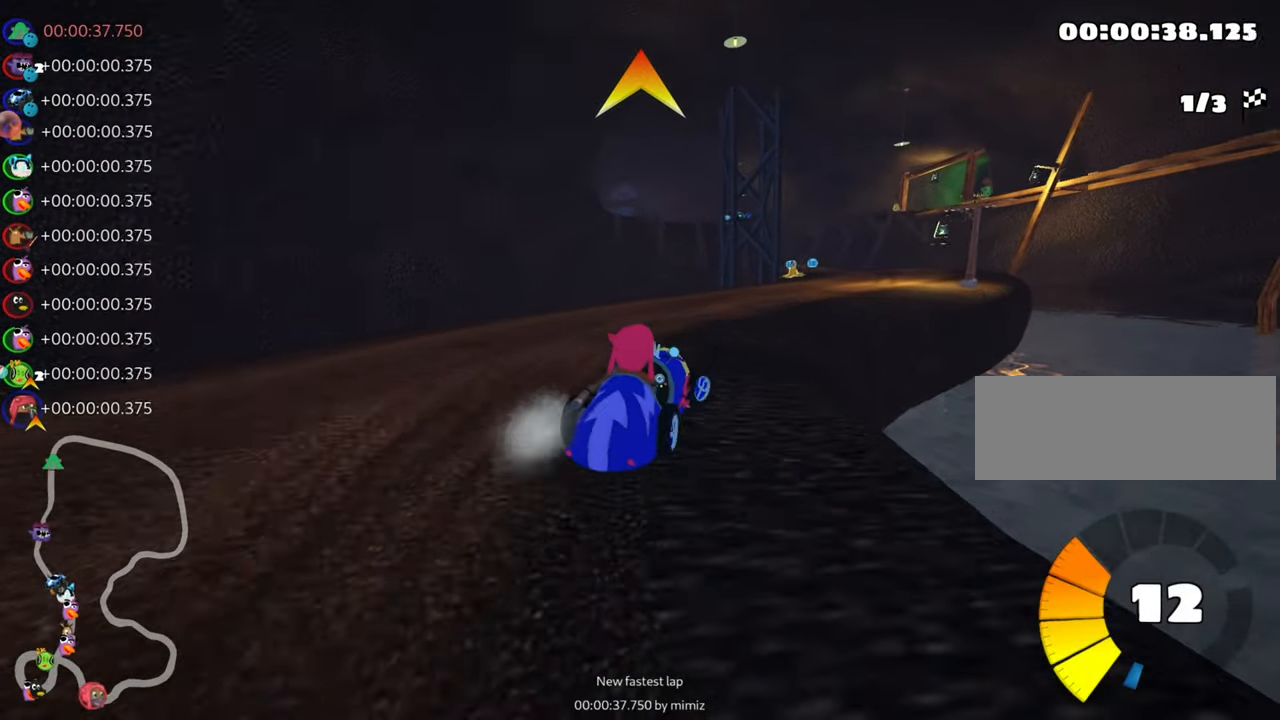
{"keys": ["left", "skid", "up"], "events": [[100, "fire", "down"], [167, "left", "down"], [167, "right", "up"], [217, "fire", "up"]]}
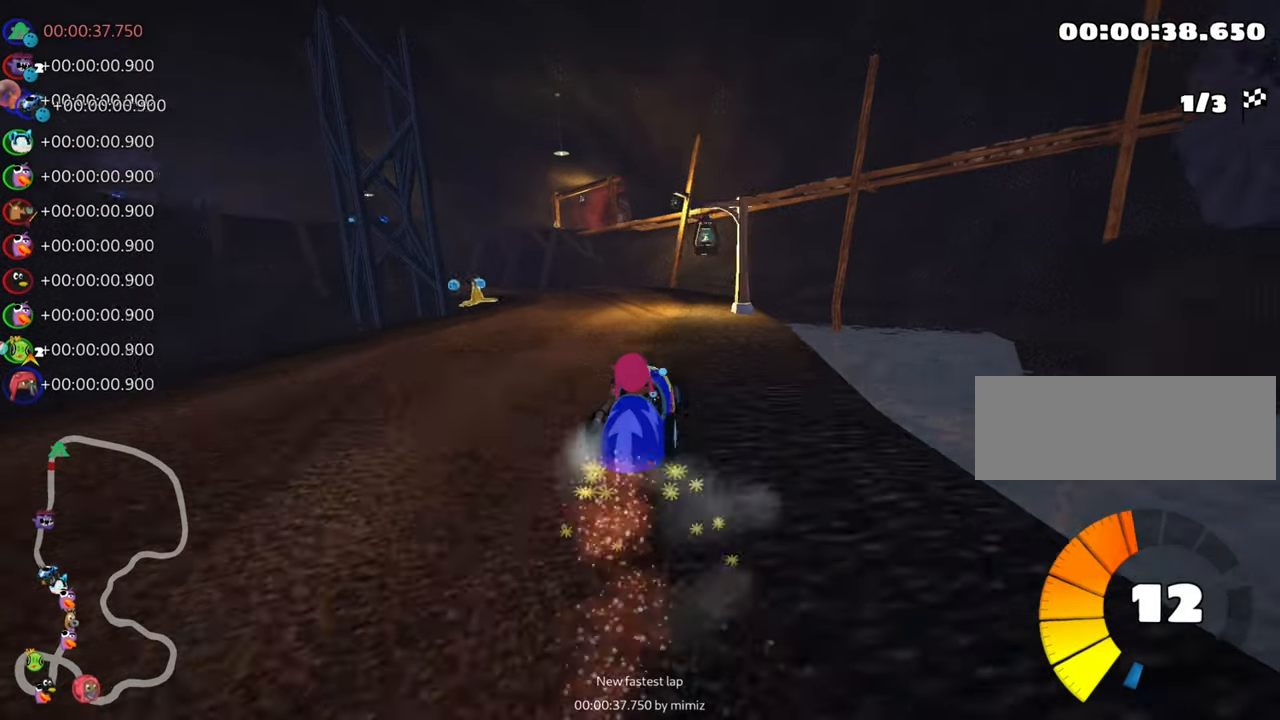
{"keys": ["left", "up"], "events": [[283, "skid", "up"], [300, "nitro", "down"], [500, "nitro", "up"]]}
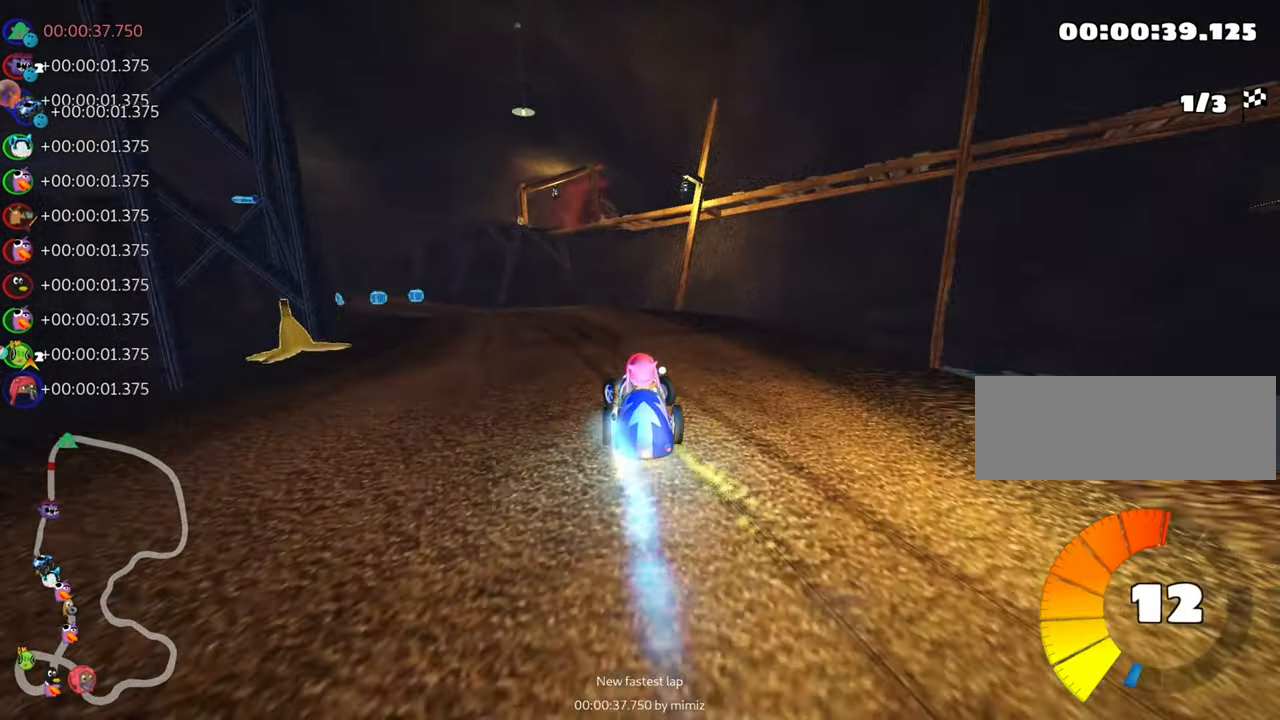
{"keys": ["up"], "events": [[200, "left", "up"]]}
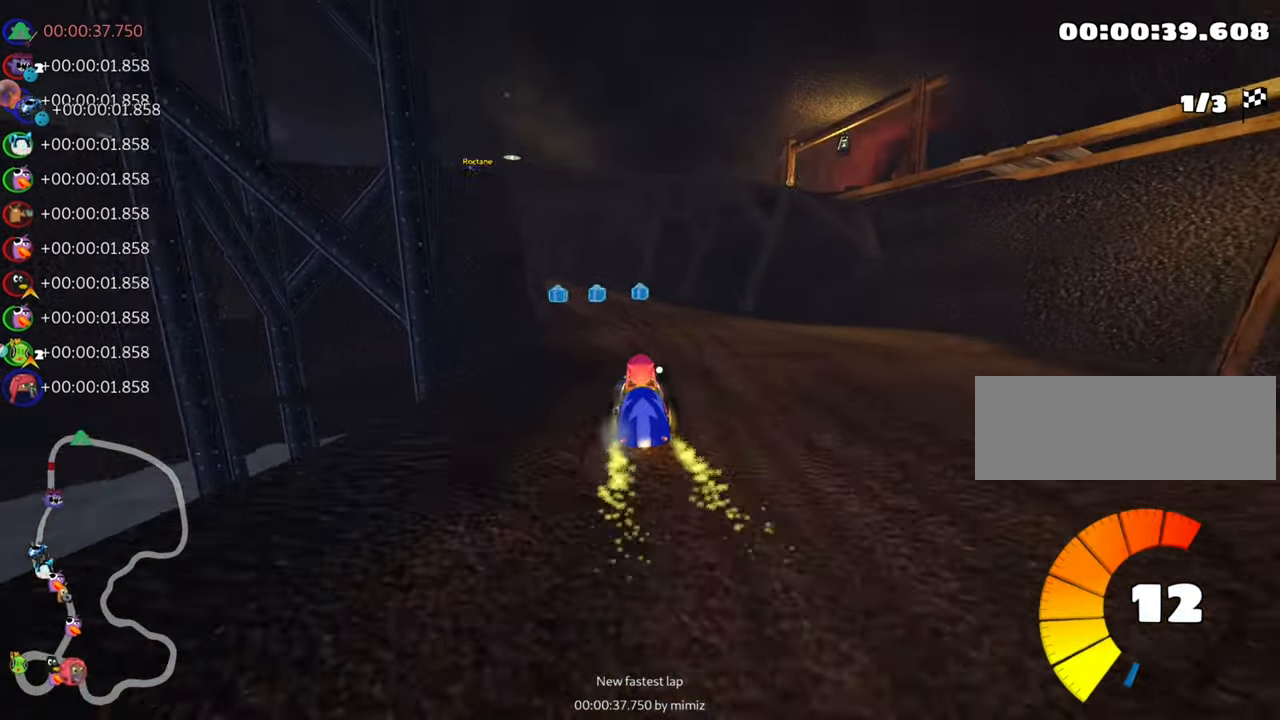
{"keys": ["skid", "up"], "events": [[317, "skid", "down"], [333, "left", "down"], [500, "left", "up"]]}
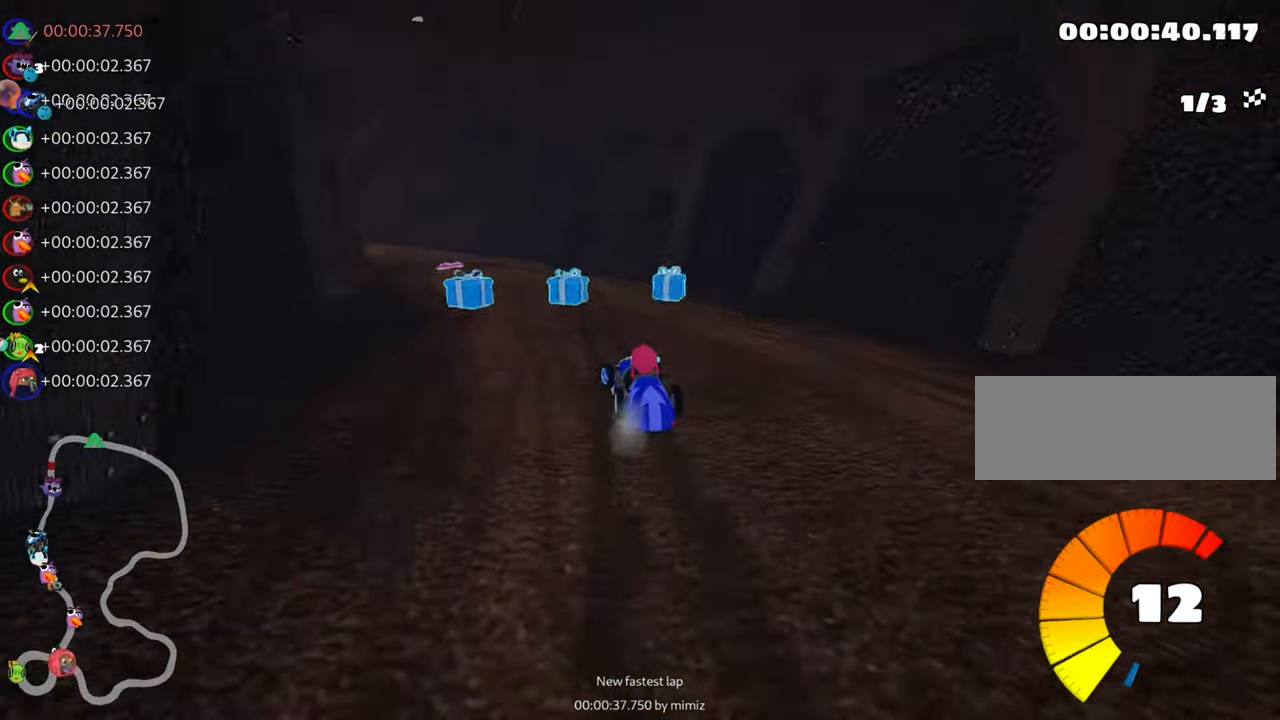
{"keys": ["right", "skid", "up"], "events": [[117, "right", "down"]]}
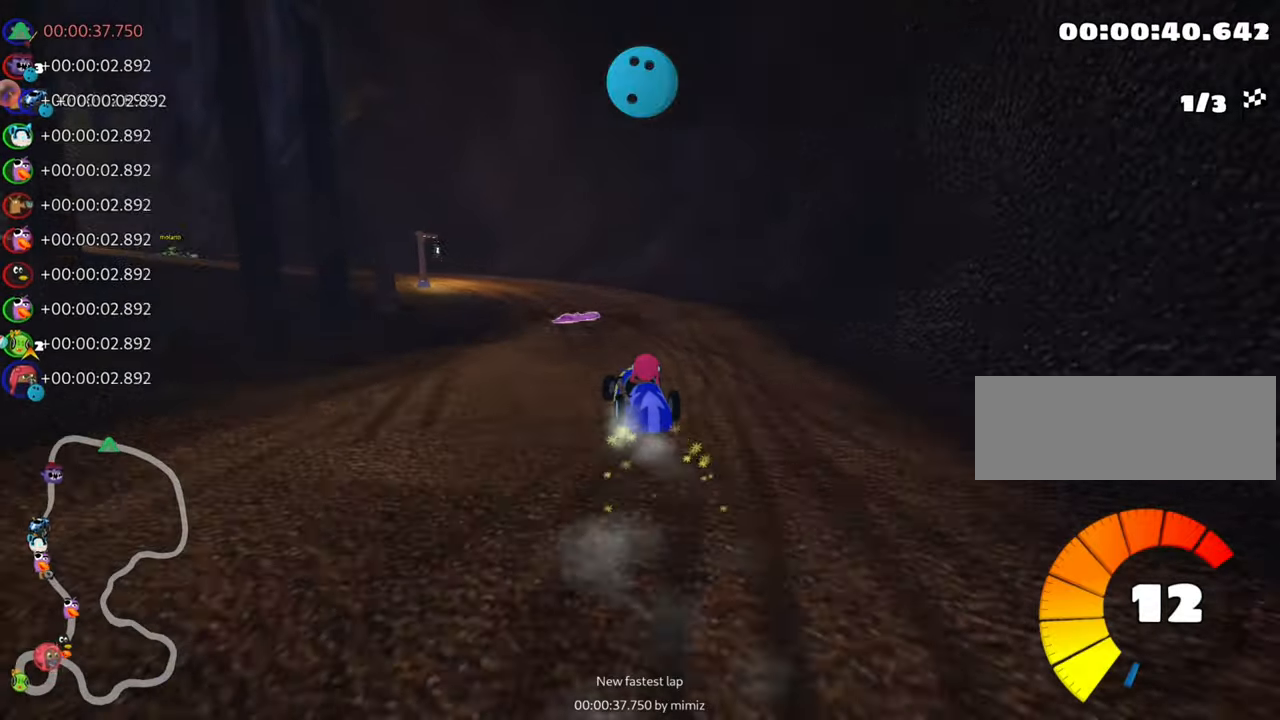
{"keys": ["left", "skid", "up"], "events": [[217, "left", "down"], [267, "right", "up"]]}
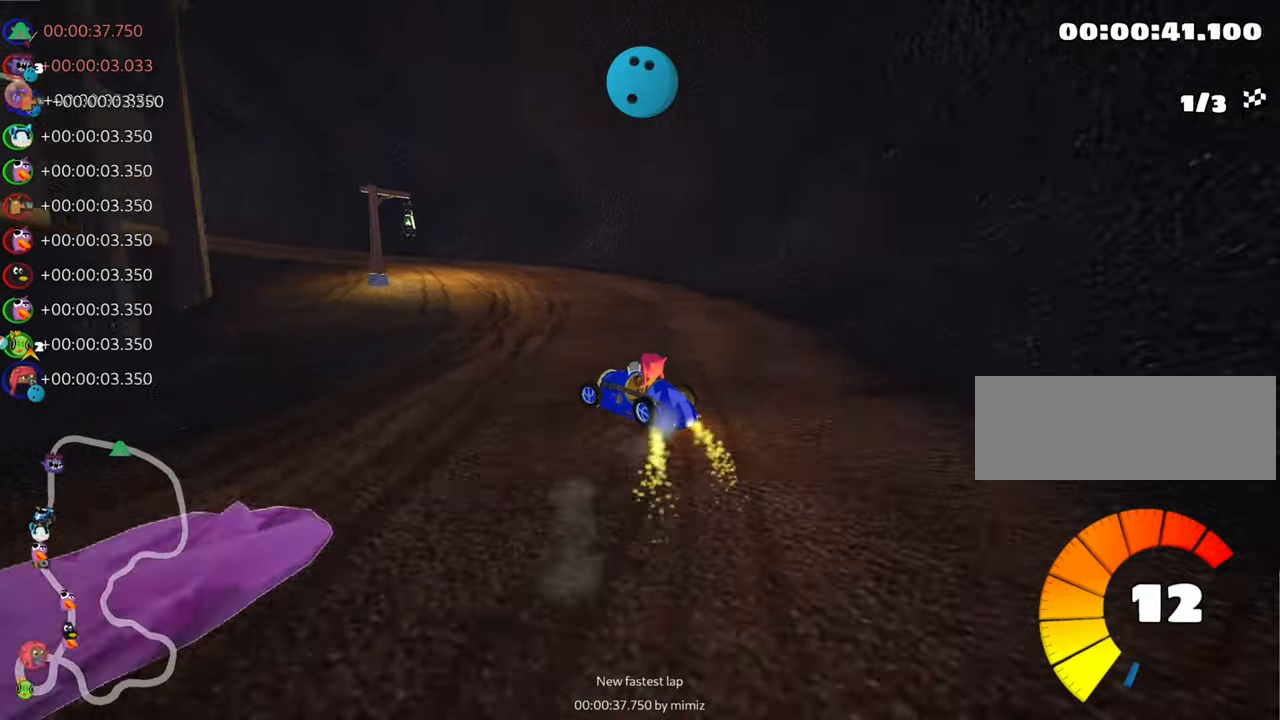
{"keys": ["left", "nitro", "up"], "events": [[417, "nitro", "down"], [450, "skid", "up"]]}
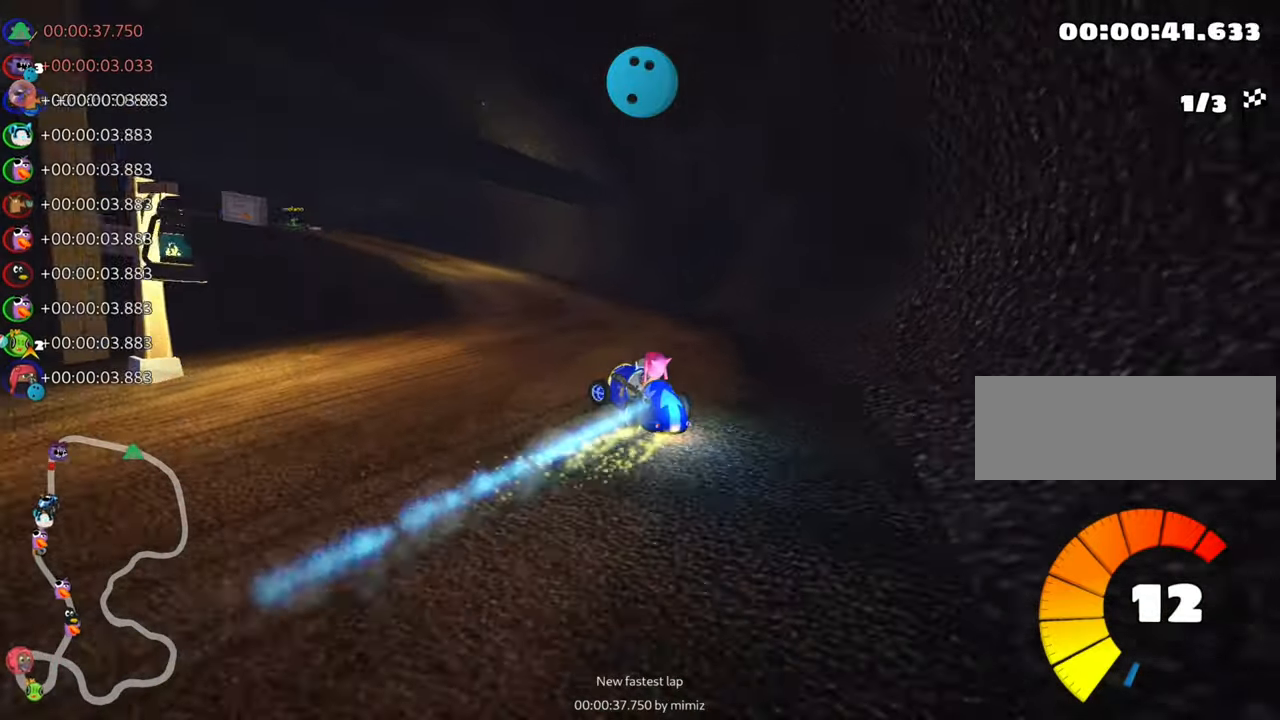
{"keys": ["up"], "events": [[84, "nitro", "up"], [184, "left", "up"]]}
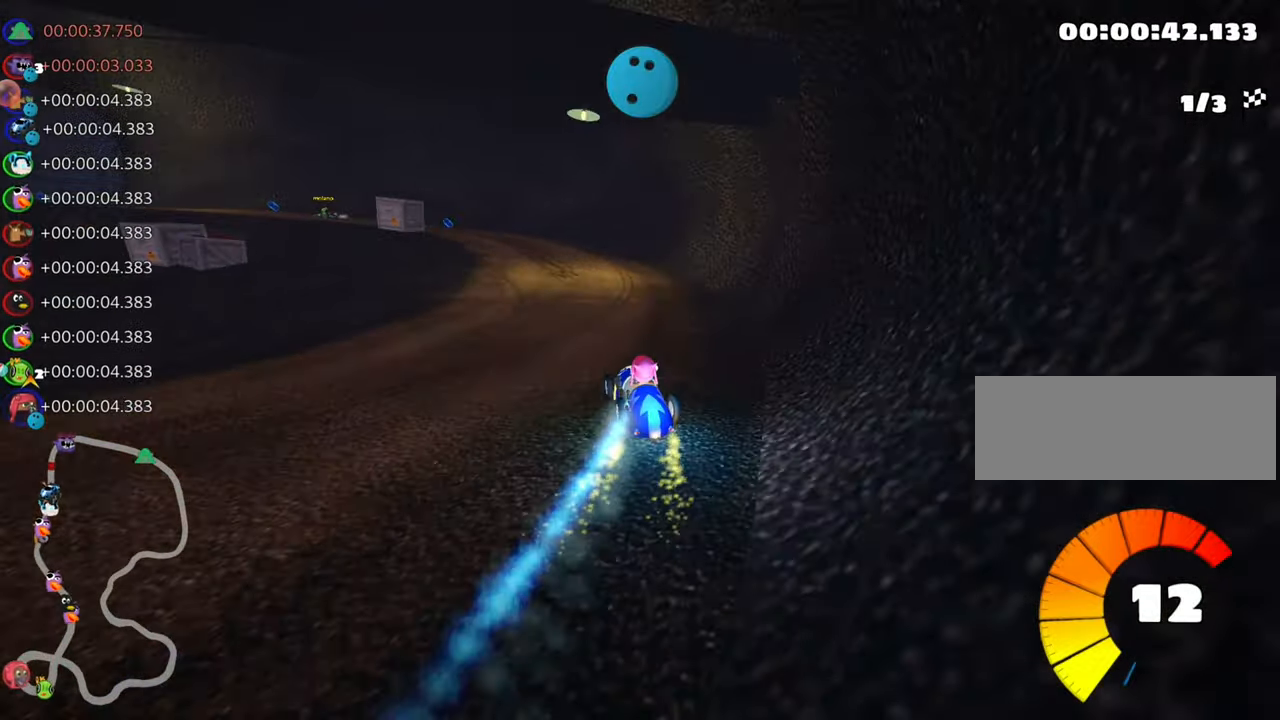
{"keys": ["left", "skid", "up"], "events": [[134, "left", "down"], [134, "skid", "down"]]}
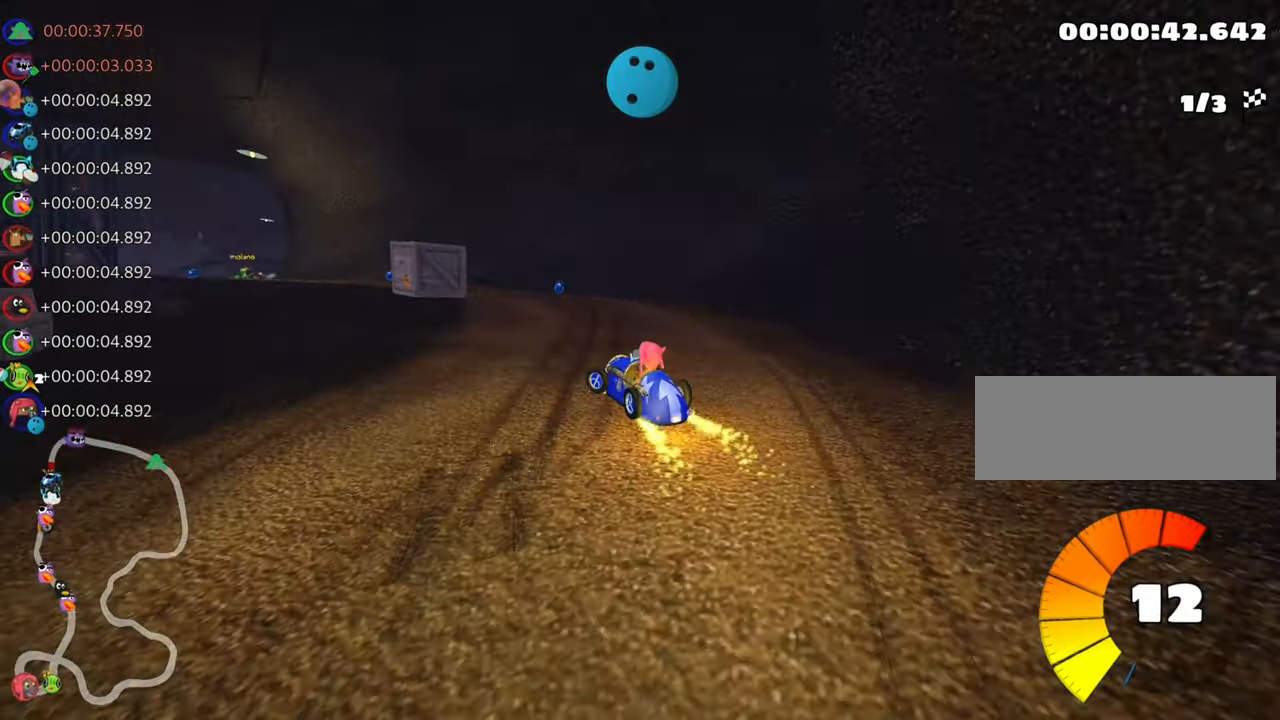
{"keys": ["left", "skid", "up"], "events": [[217, "fire", "down"], [334, "fire", "up"]]}
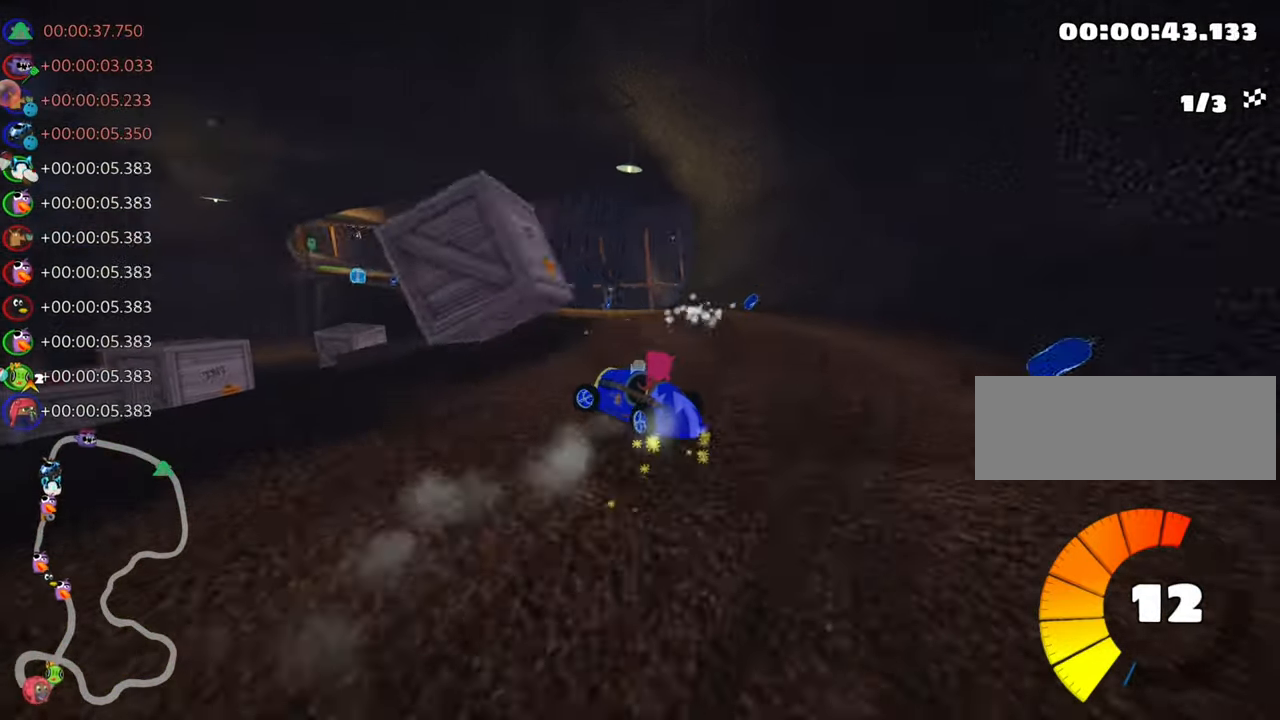
{"keys": ["left", "skid", "up"], "events": []}
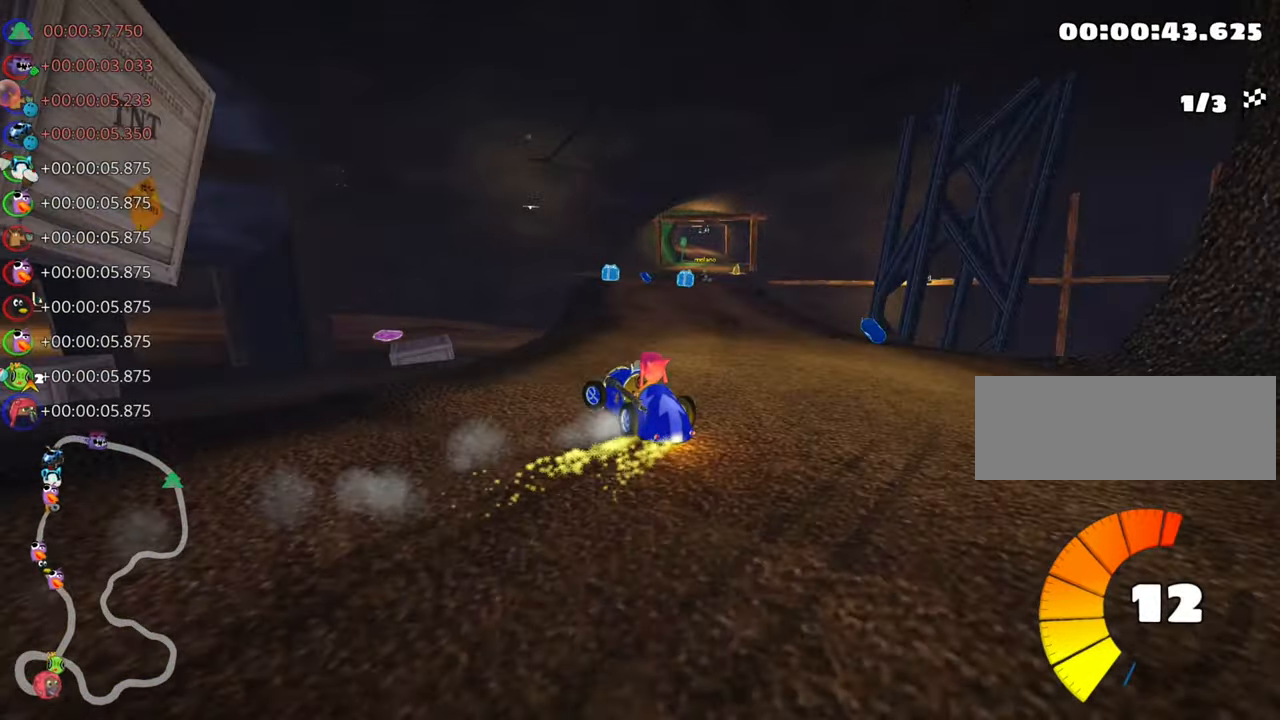
{"keys": ["right", "skid", "up"], "events": [[284, "left", "up"], [334, "right", "down"]]}
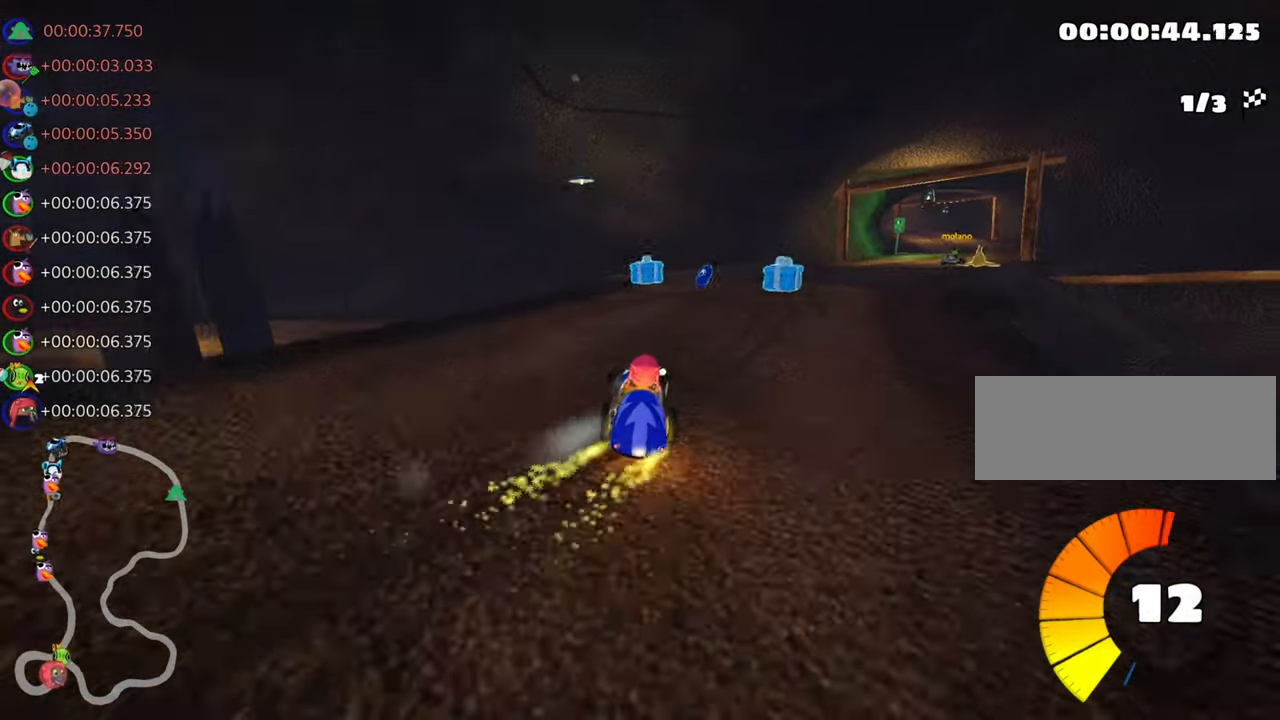
{"keys": ["up"], "events": [[117, "skid", "up"], [150, "nitro", "down"], [417, "right", "up"], [467, "nitro", "up"]]}
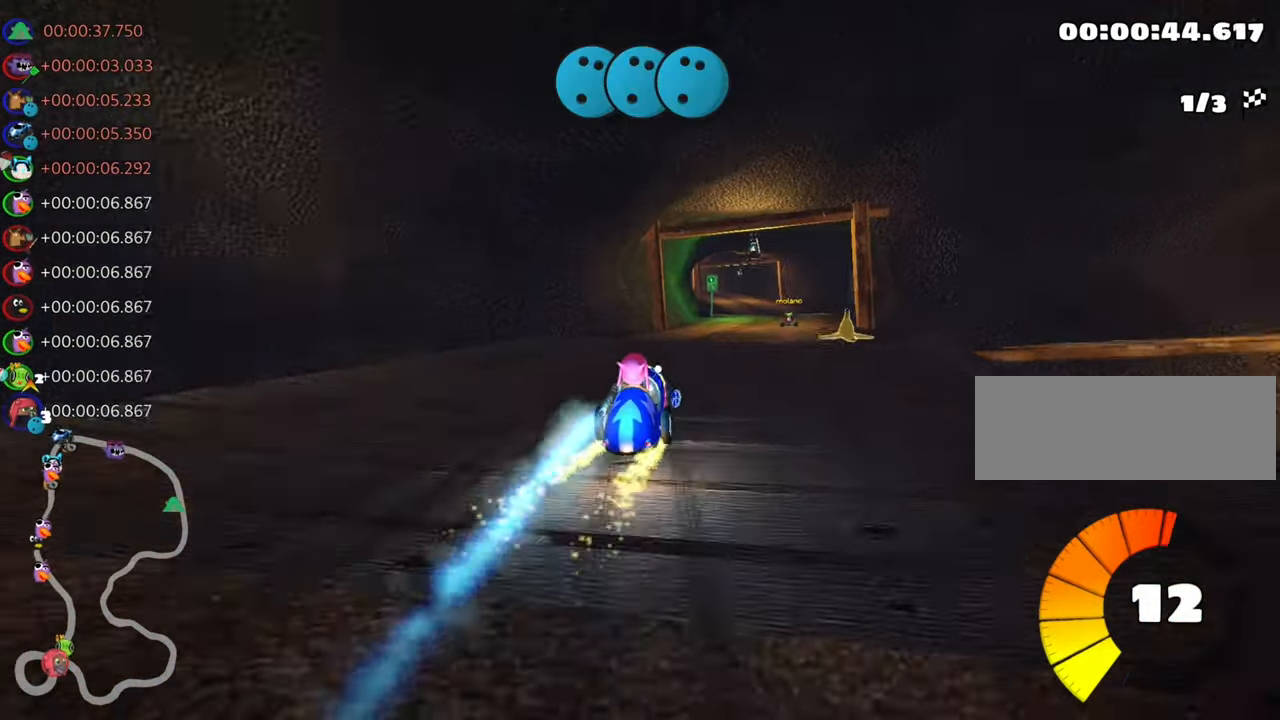
{"keys": ["right", "up"], "events": [[250, "right", "down"]]}
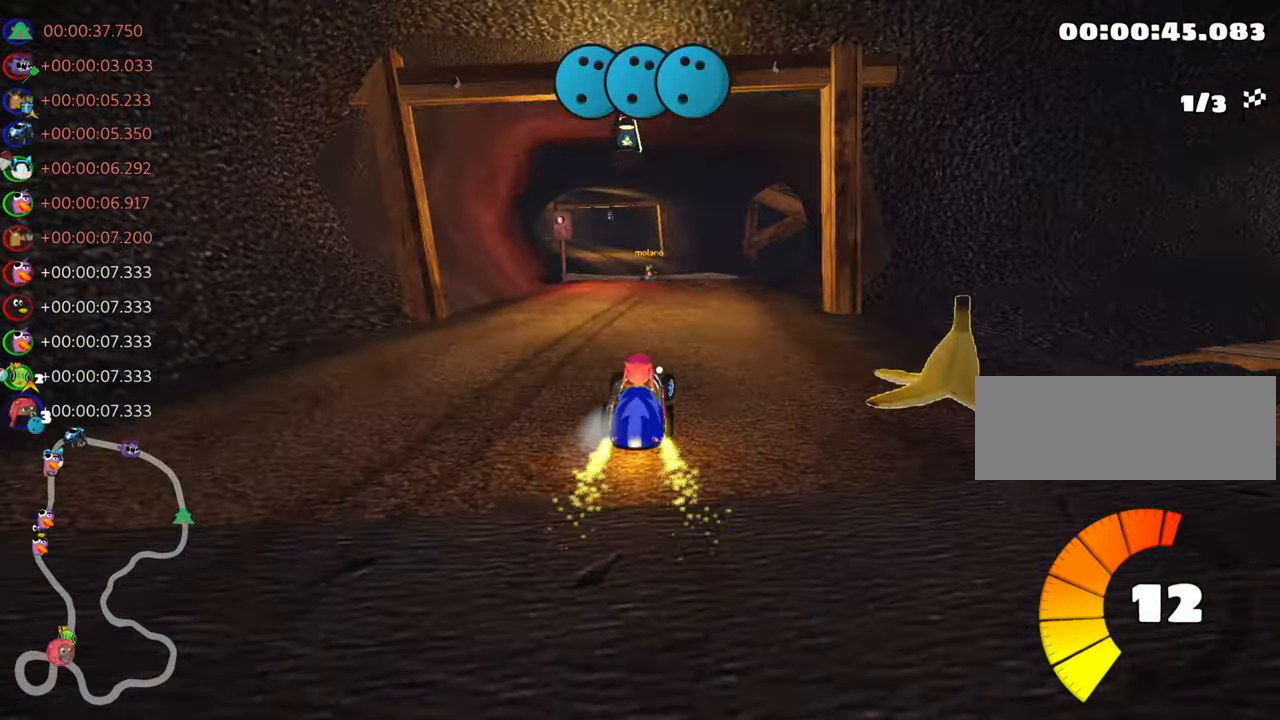
{"keys": ["right", "skid", "up"], "events": [[17, "right", "up"], [67, "left", "down"], [67, "skid", "down"], [183, "nitro", "down"], [233, "left", "up"], [333, "nitro", "up"], [400, "right", "down"]]}
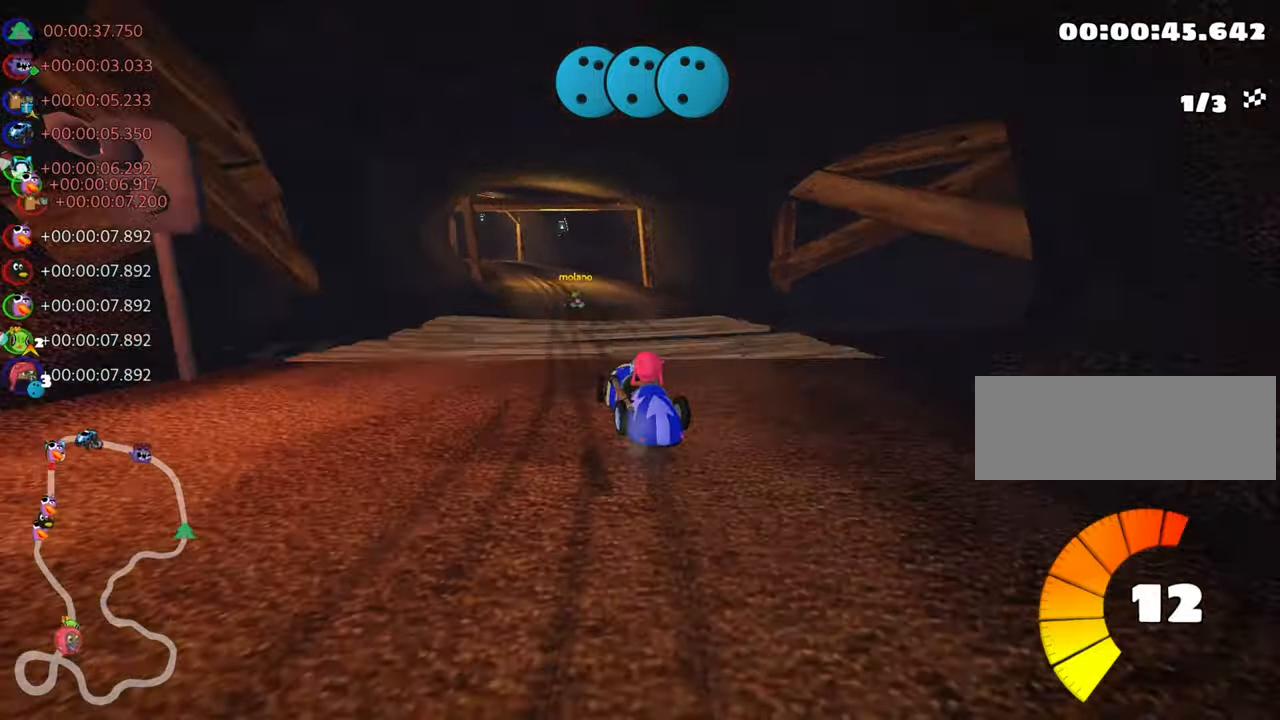
{"keys": ["left", "skid", "up"], "events": [[433, "left", "down"], [433, "right", "up"]]}
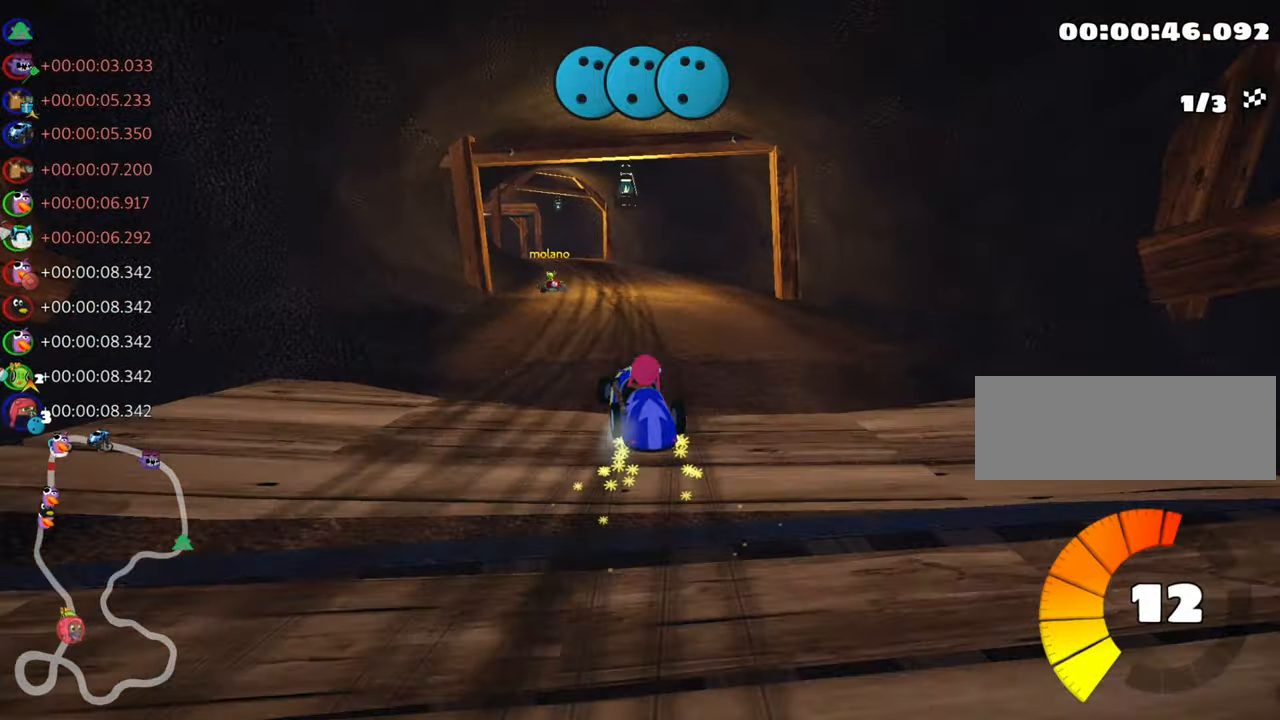
{"keys": ["right", "skid", "up"], "events": [[100, "left", "up"], [100, "right", "down"], [400, "nitro", "down"], [483, "nitro", "up"]]}
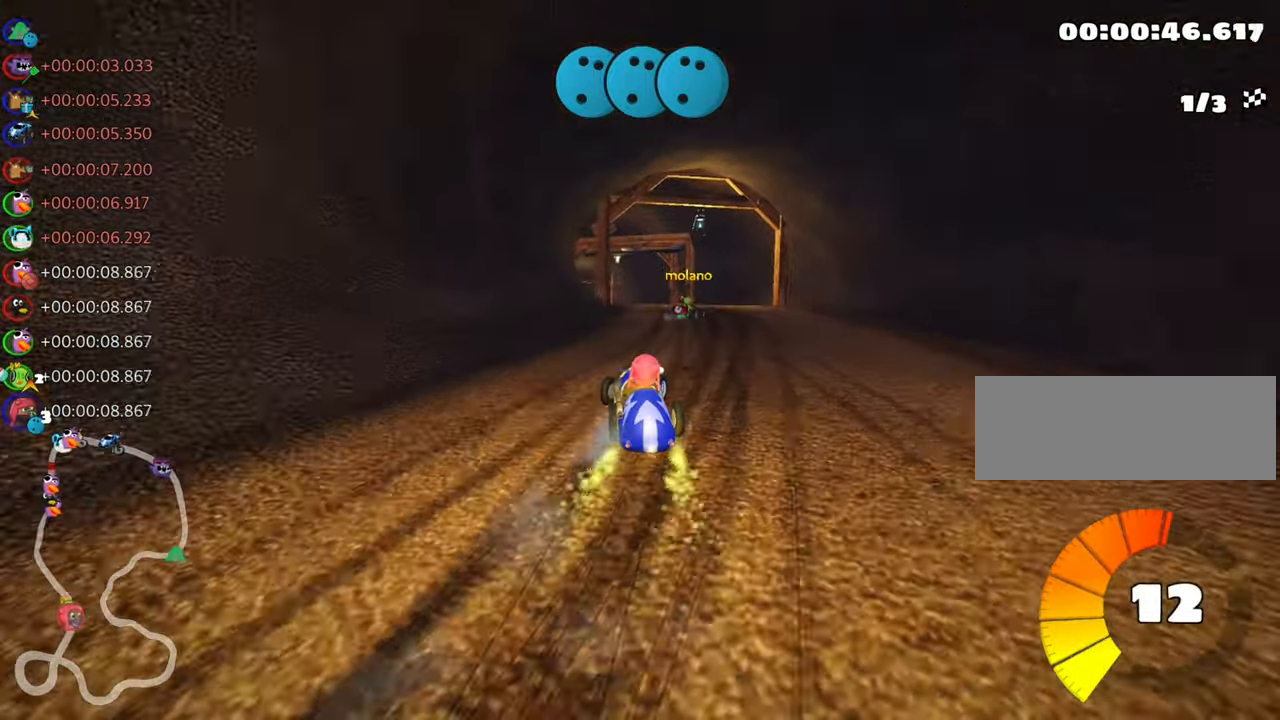
{"keys": ["right", "skid", "up"], "events": []}
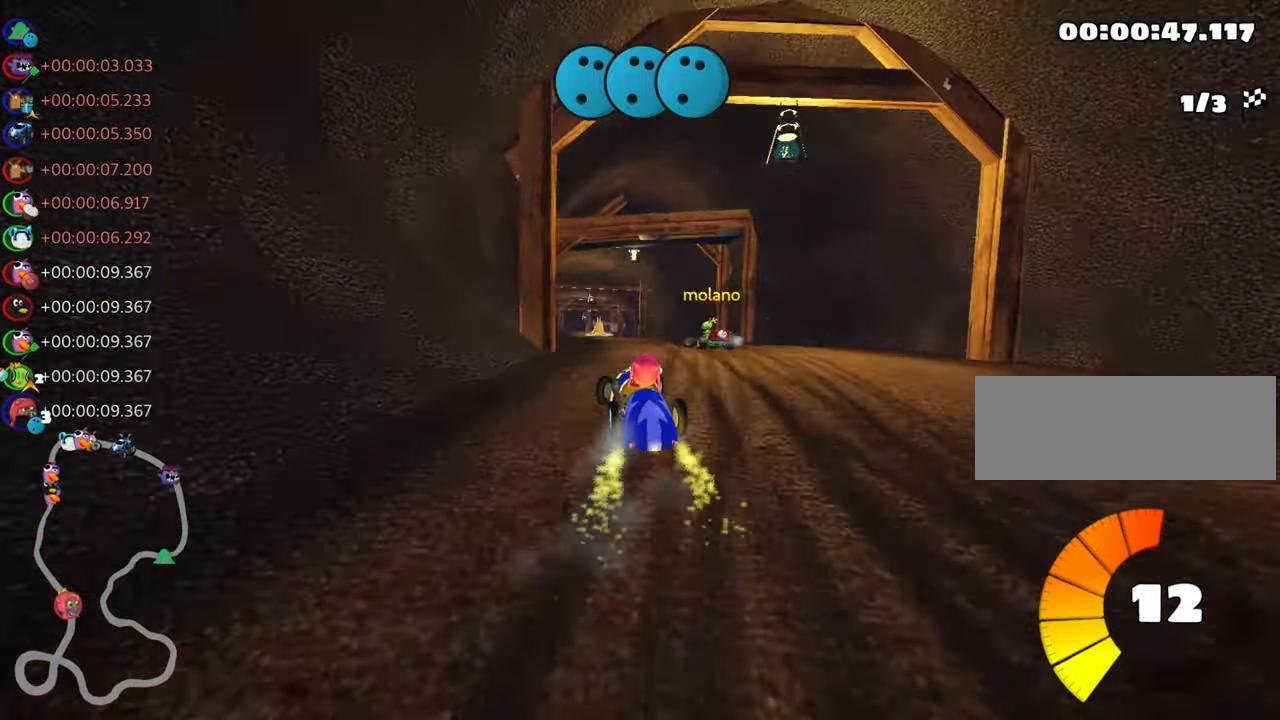
{"keys": ["left", "up"], "events": [[150, "skid", "up"], [200, "fire", "down"], [216, "right", "up"], [250, "fire", "up"], [316, "left", "down"]]}
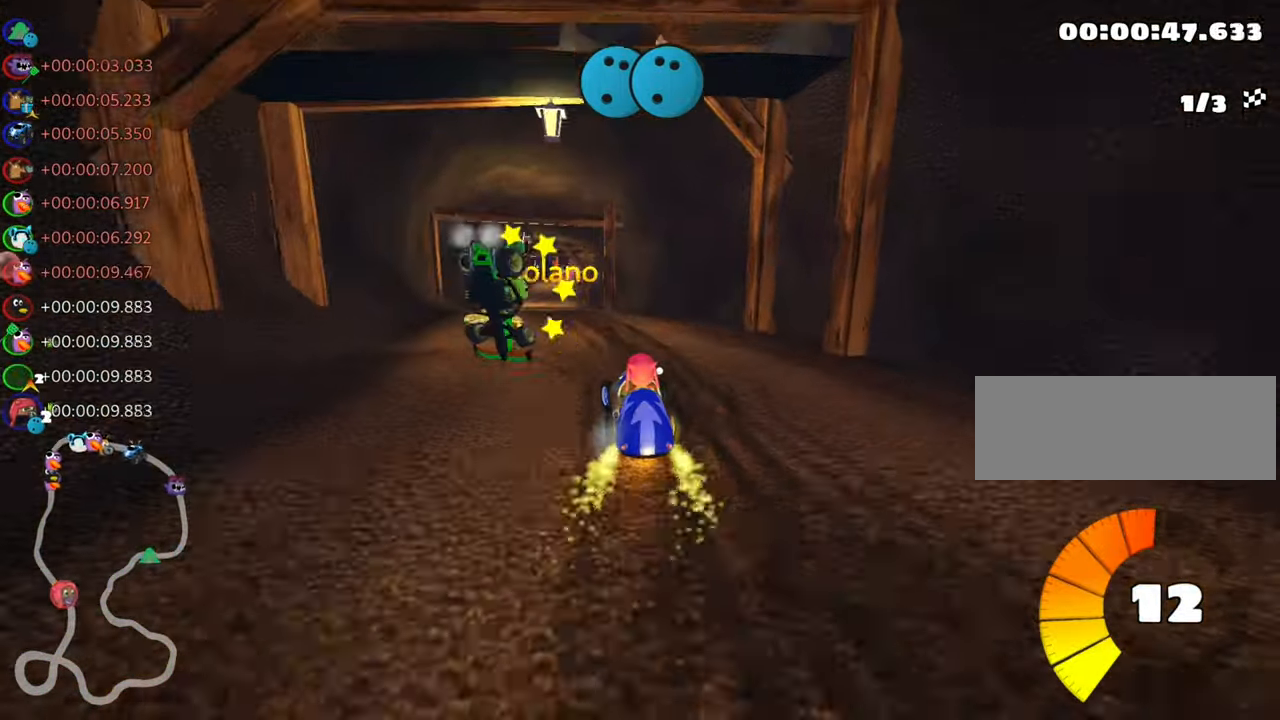
{"keys": ["left", "up"], "events": [[16, "left", "up"], [366, "left", "down"], [383, "nitro", "down"], [500, "nitro", "up"]]}
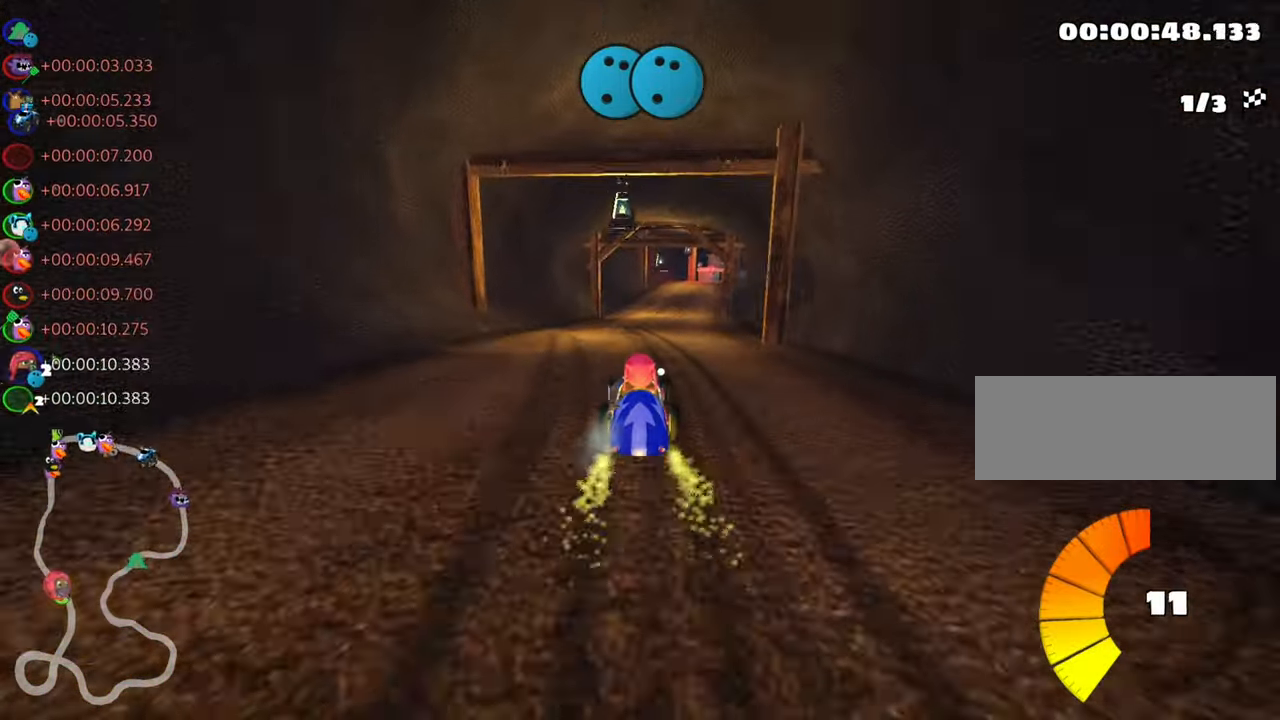
{"keys": ["left", "skid", "up"], "events": [[50, "left", "up"], [133, "right", "down"], [133, "skid", "down"], [250, "right", "up"], [266, "left", "down"]]}
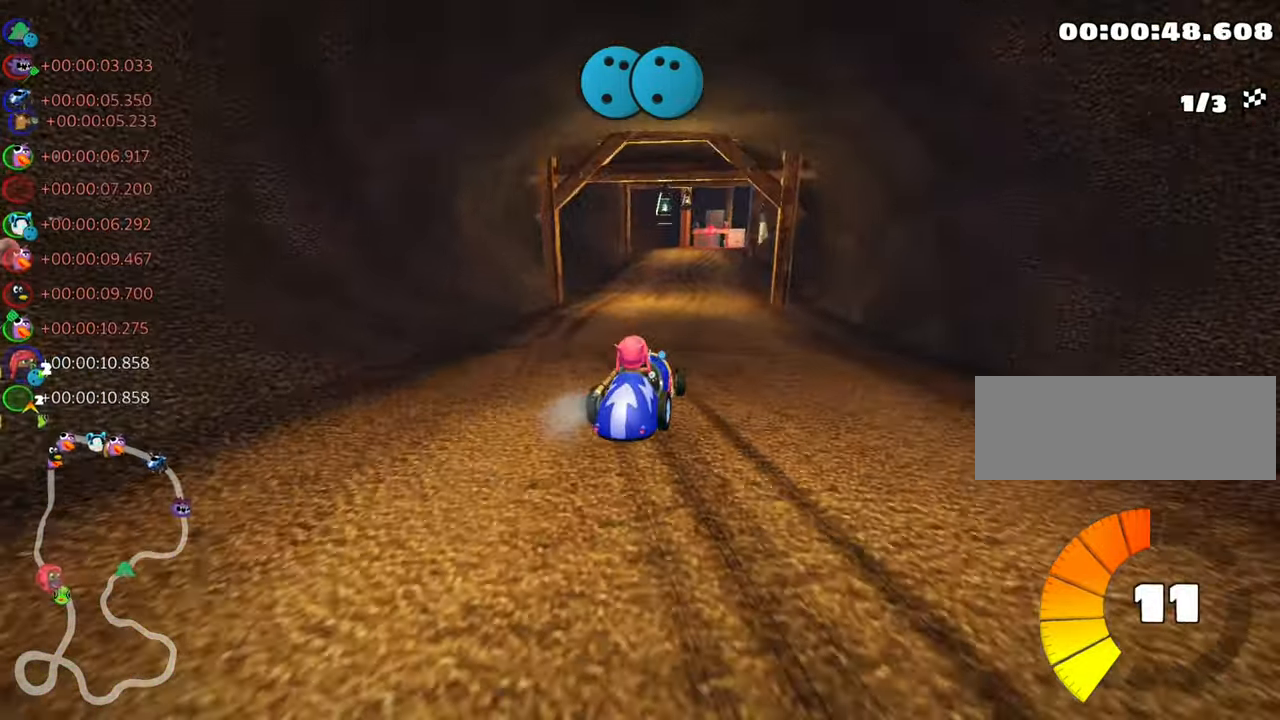
{"keys": ["left", "skid", "up"], "events": []}
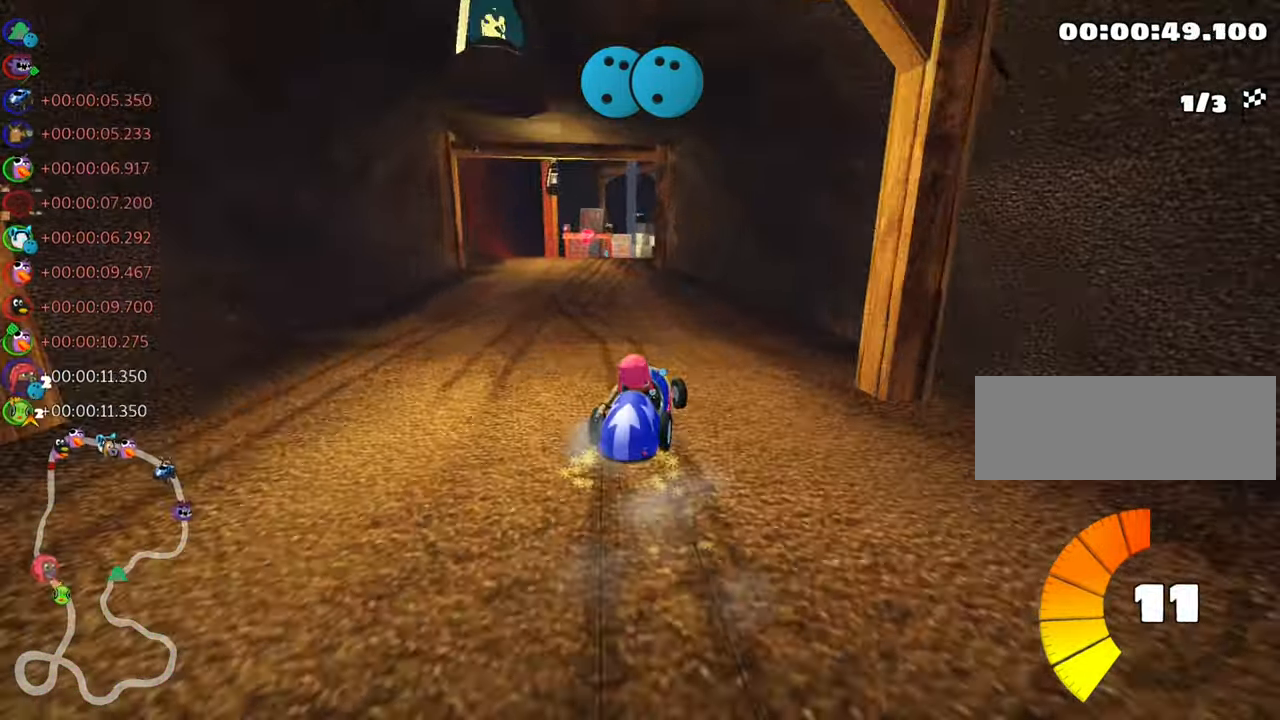
{"keys": ["up"], "events": [[300, "skid", "up"], [416, "left", "up"]]}